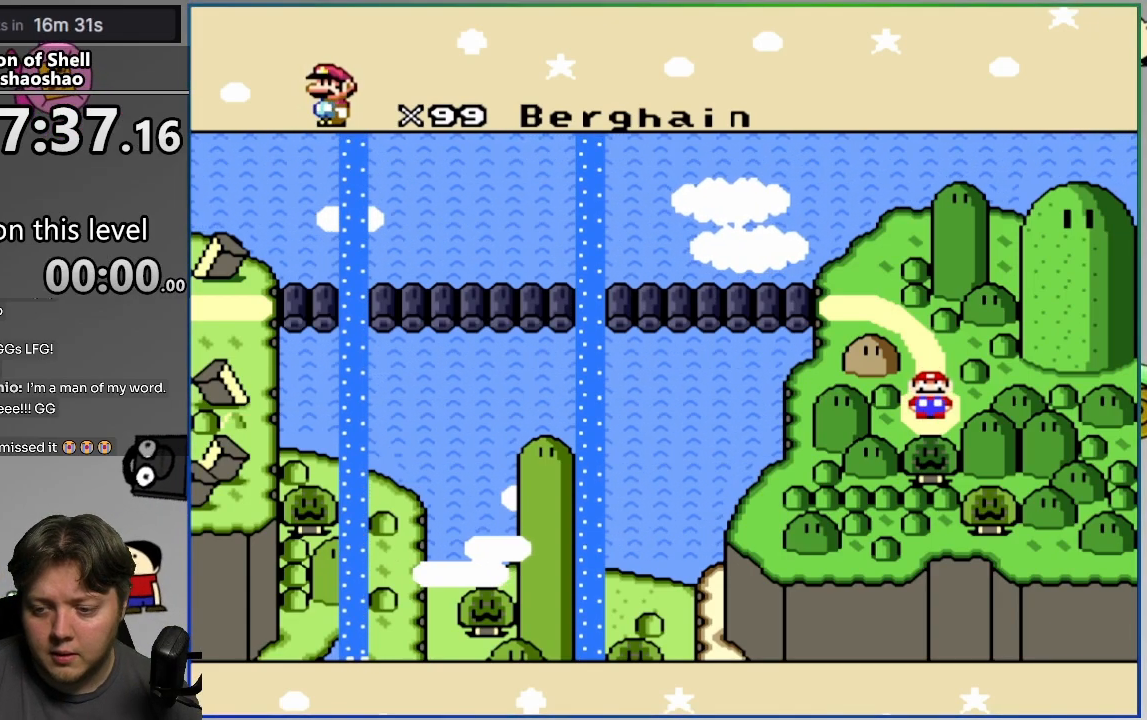
Gameplay with a controller (PlayStation layout); each line is a JSON object with the inputs held at the frame after it. "events" lists button and stick changes between this image and that frame as [ms after this image, input, new state], when the widget could be followed in between. Not read: left_stick right_stick.
{"buttons": ["CIRCLE"], "events": [[500, "CIRCLE", "down"]]}
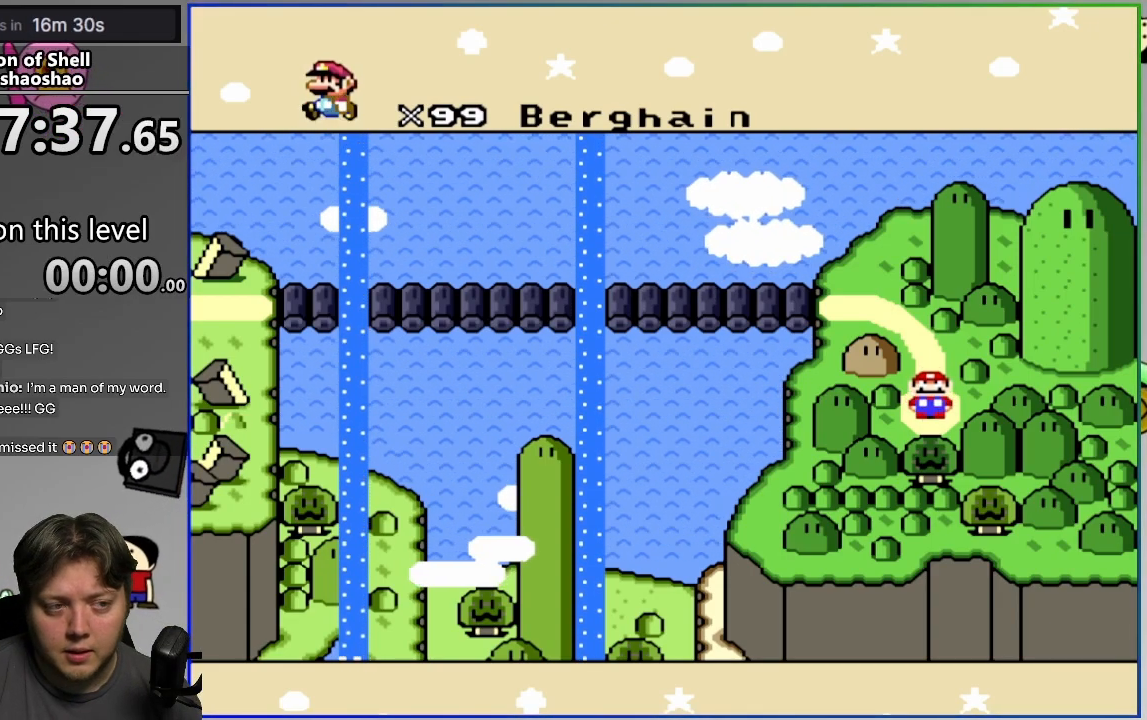
{"buttons": [], "events": [[150, "CIRCLE", "up"]]}
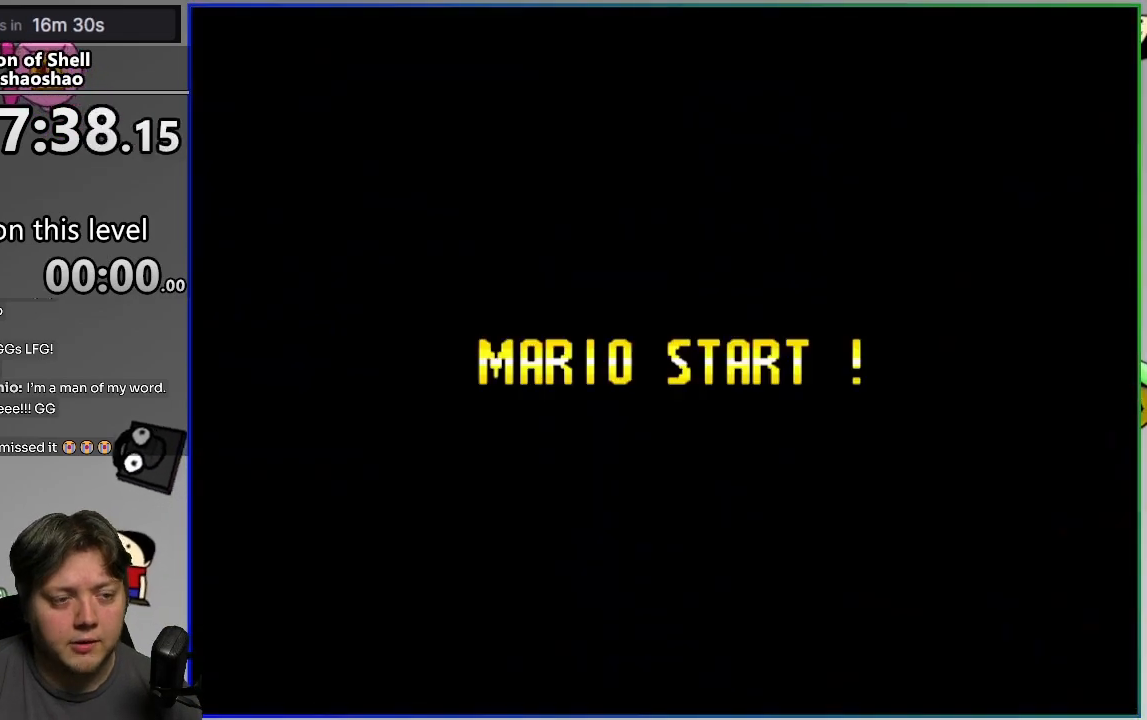
{"buttons": [], "events": []}
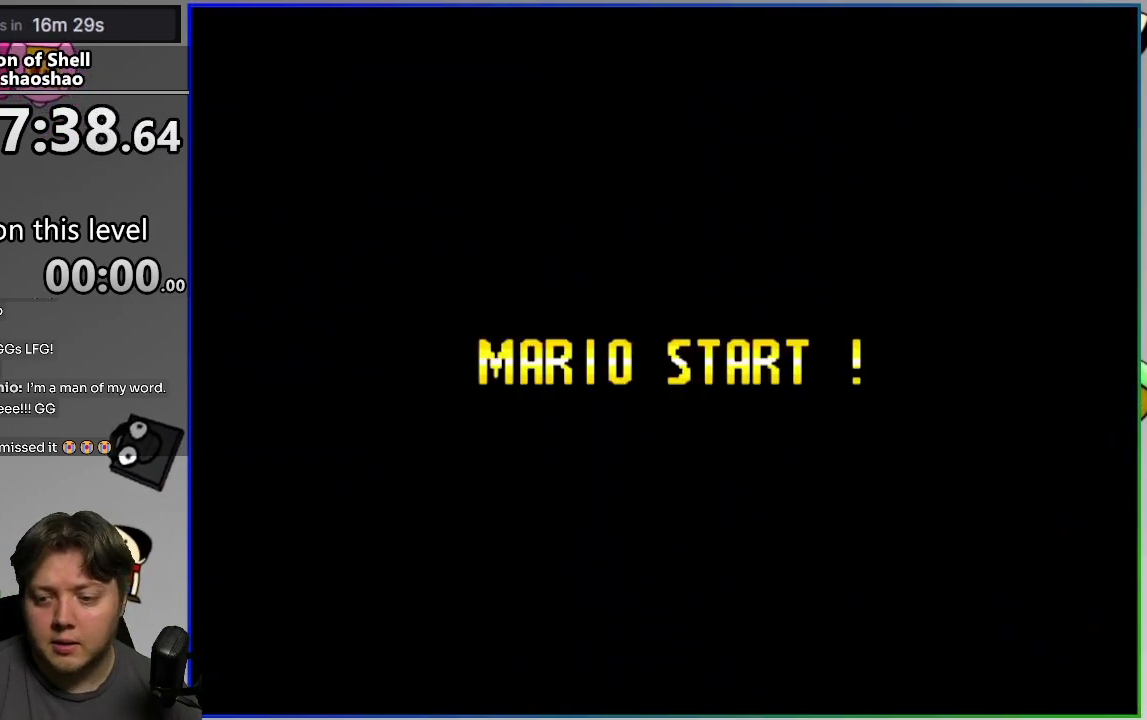
{"buttons": [], "events": []}
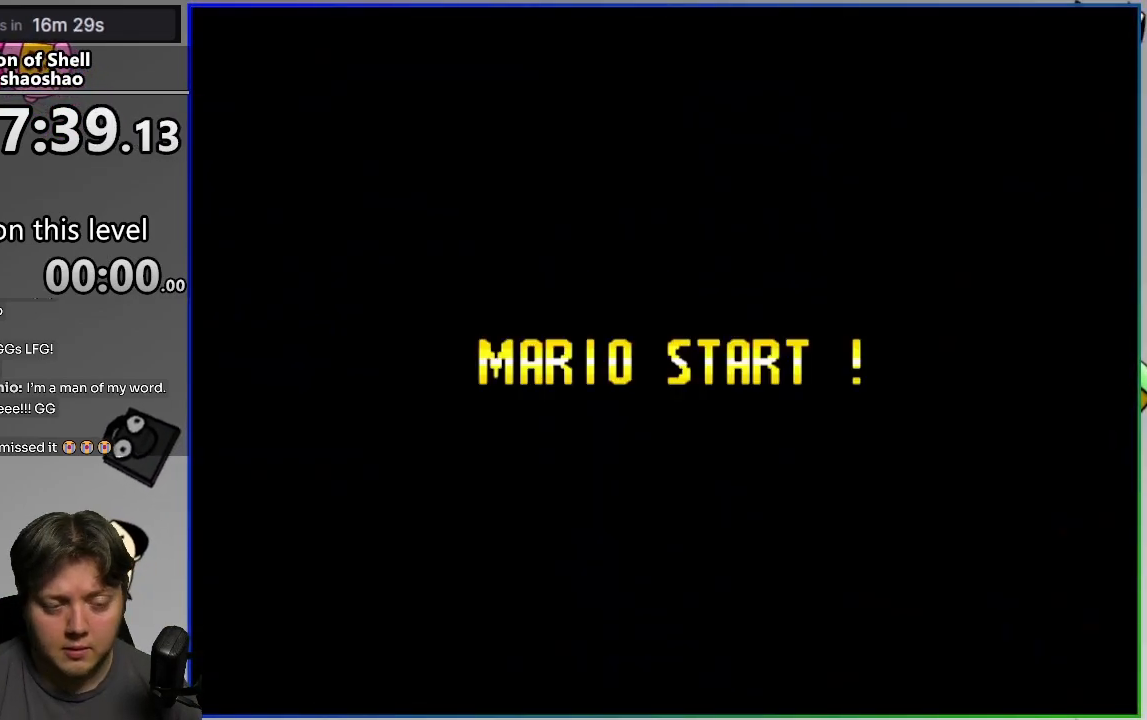
{"buttons": [], "events": []}
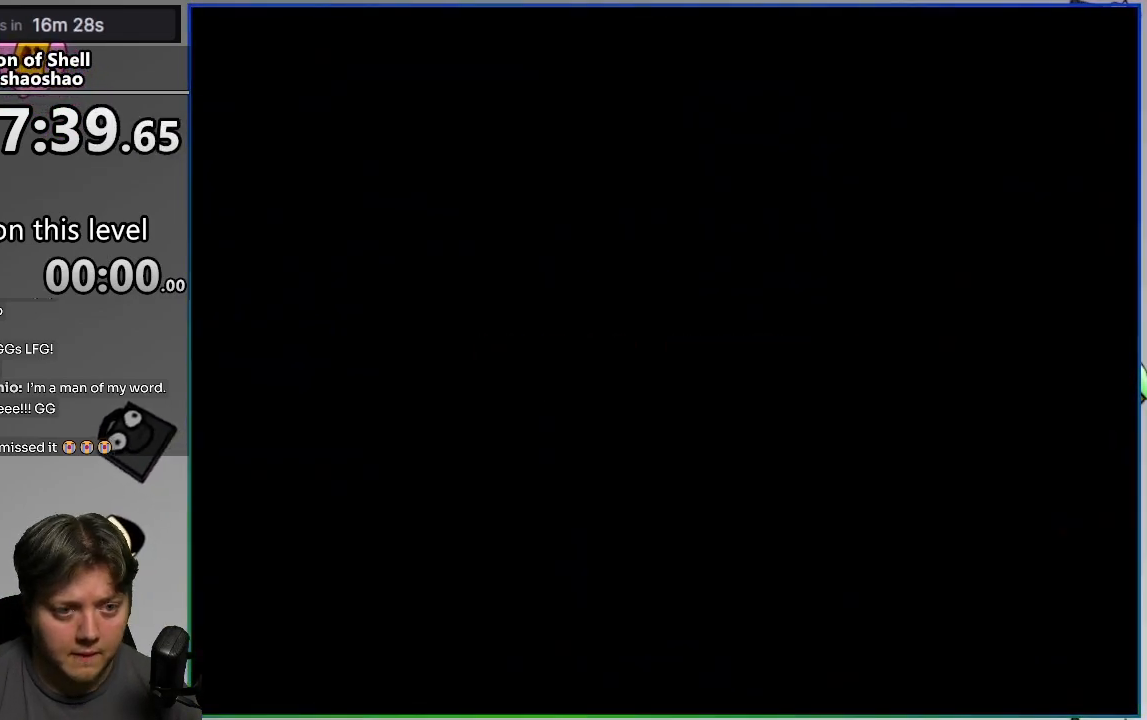
{"buttons": ["SQUARE"], "events": [[367, "SQUARE", "down"]]}
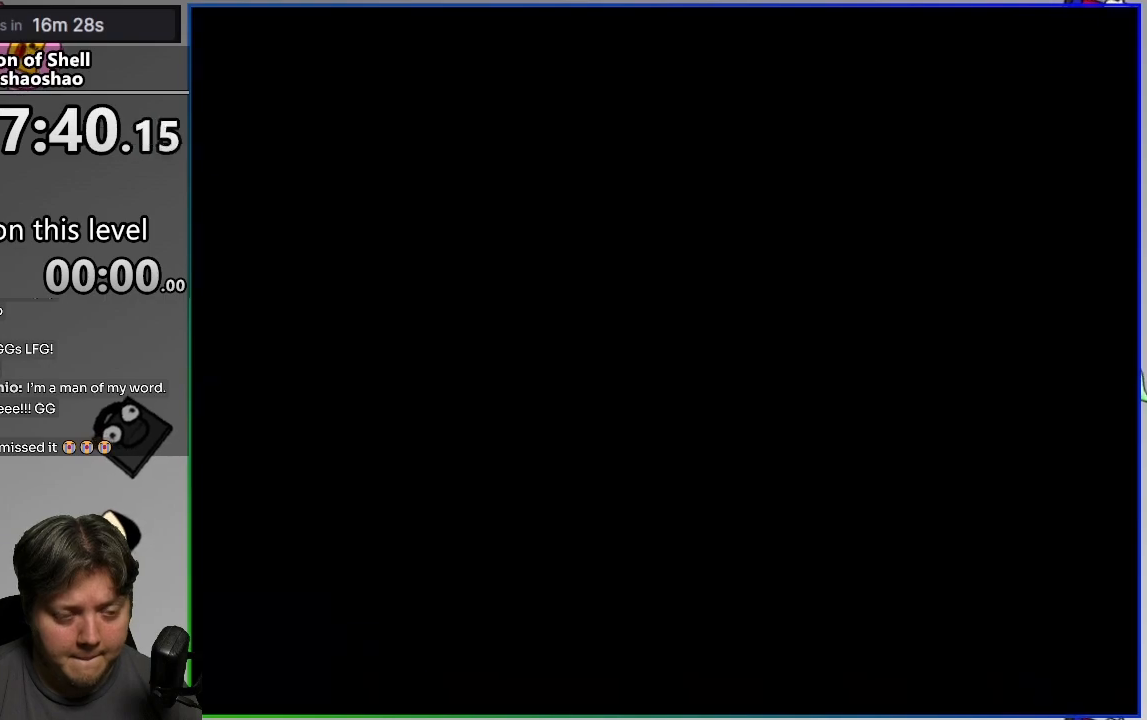
{"buttons": ["SQUARE"], "events": []}
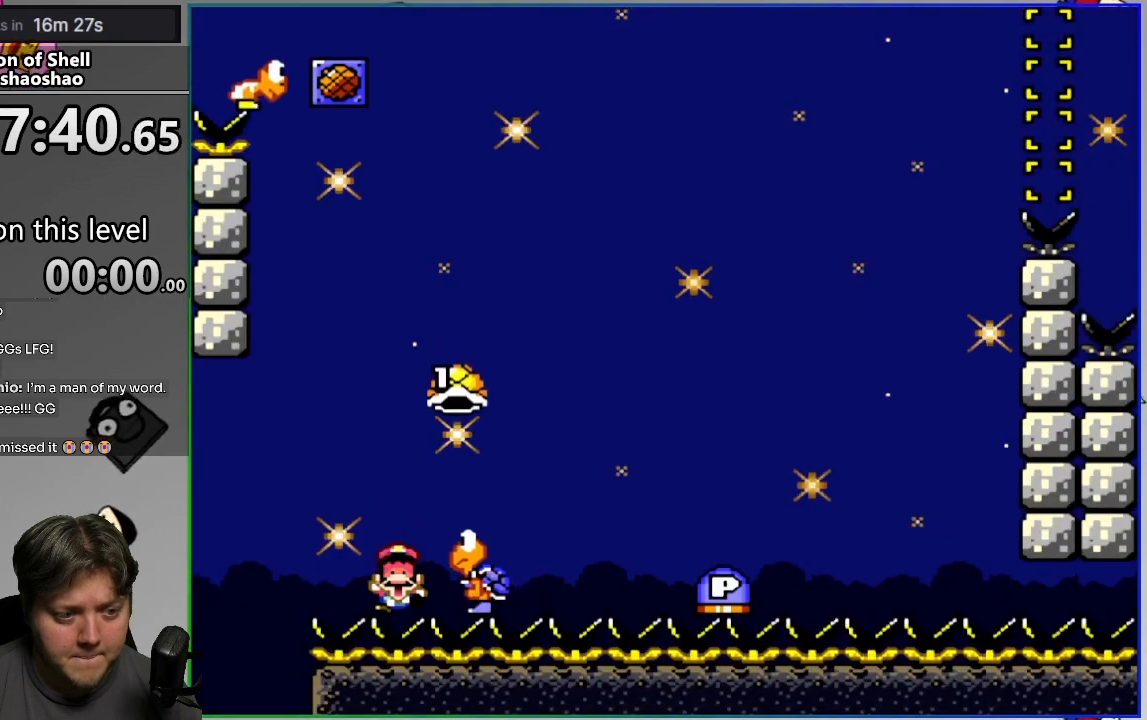
{"buttons": [], "events": [[250, "SQUARE", "up"]]}
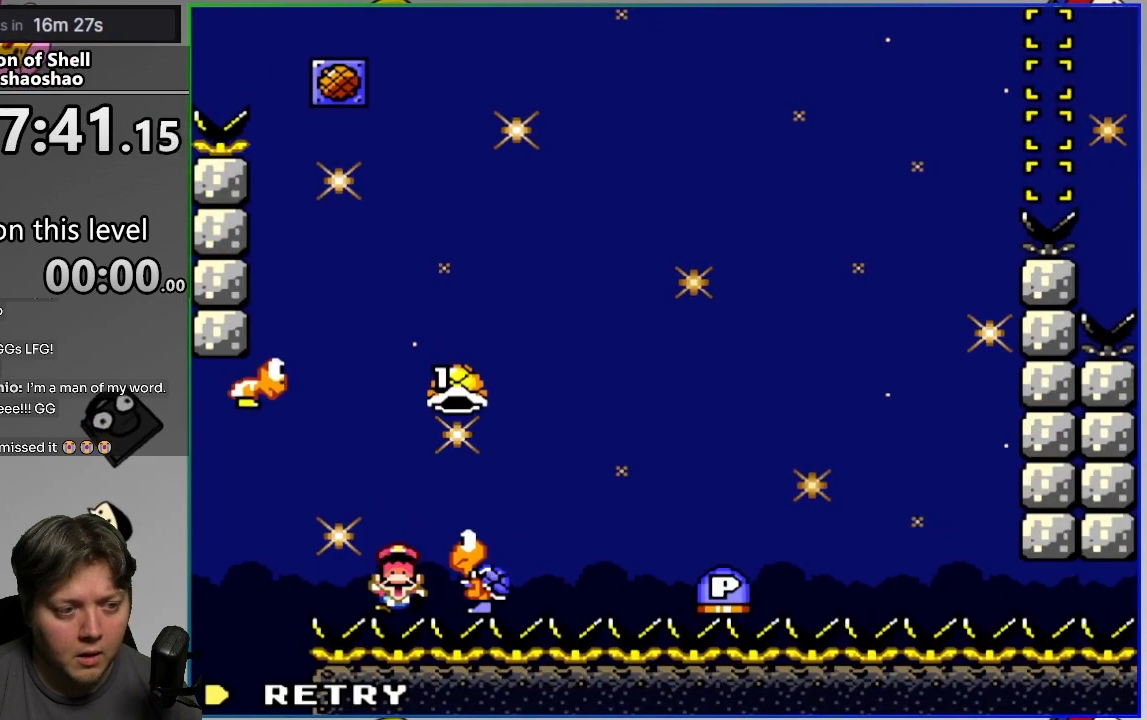
{"buttons": [], "events": []}
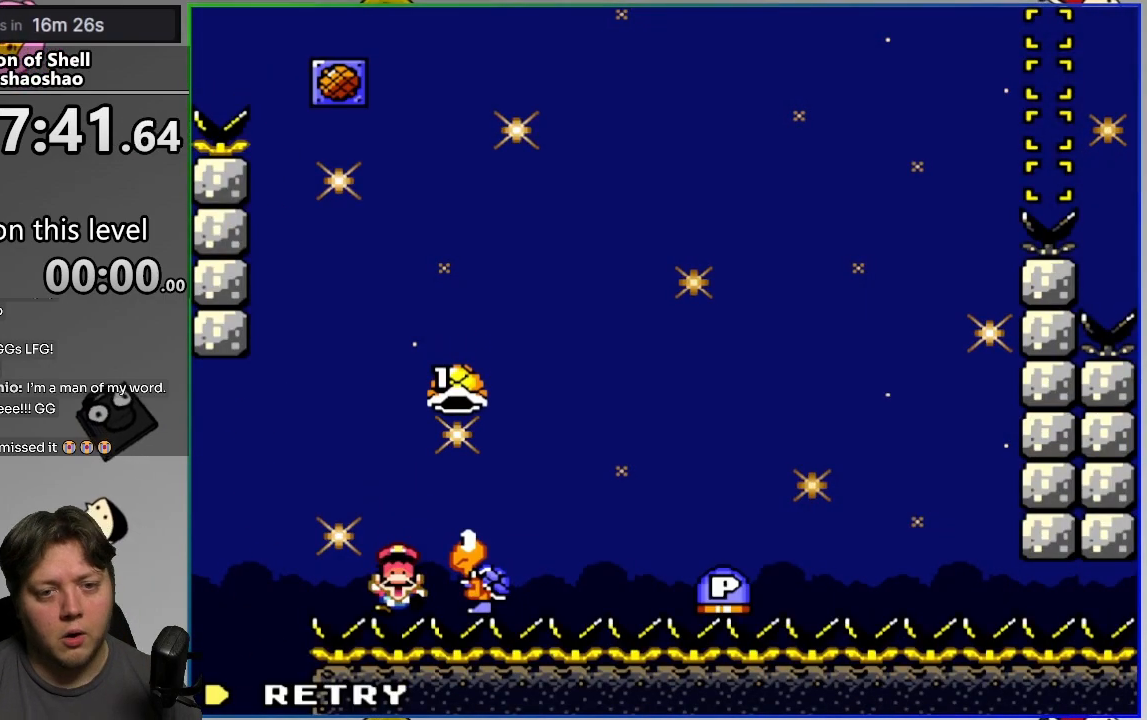
{"buttons": [], "events": []}
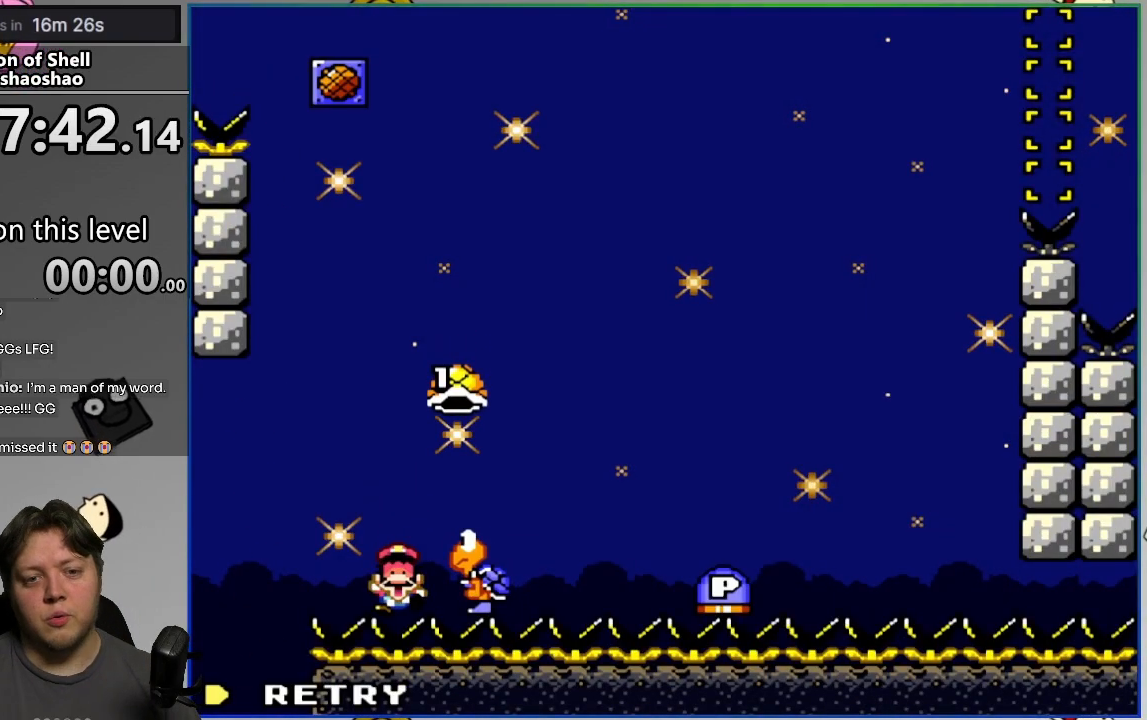
{"buttons": [], "events": []}
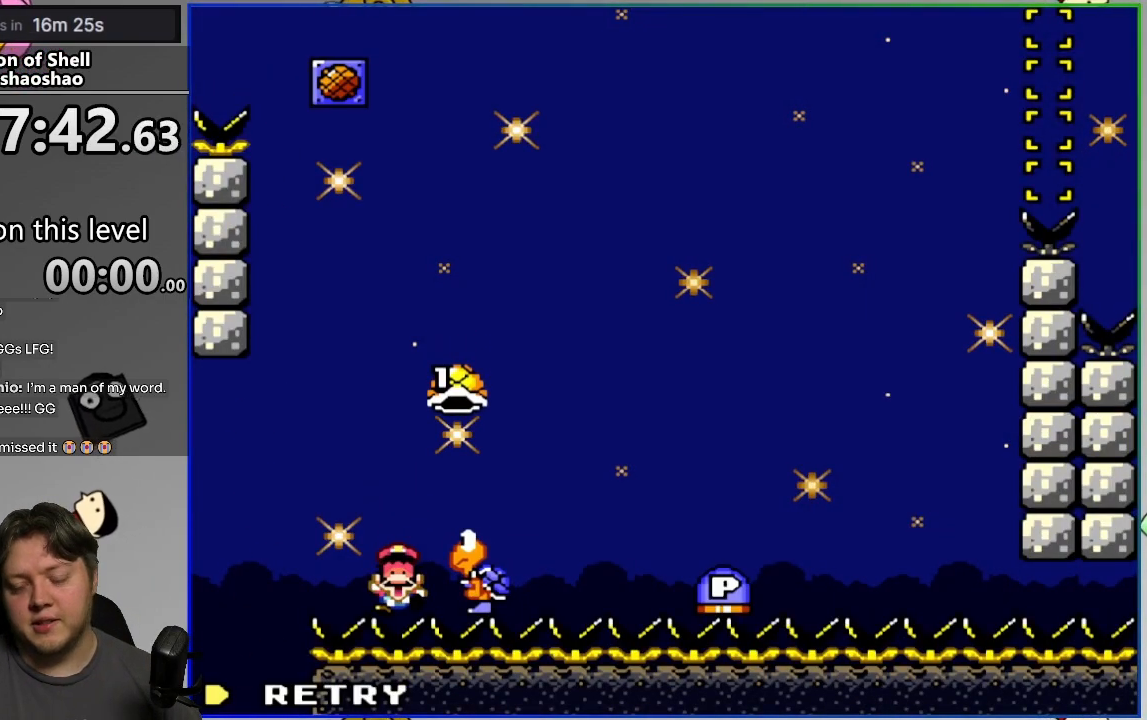
{"buttons": [], "events": []}
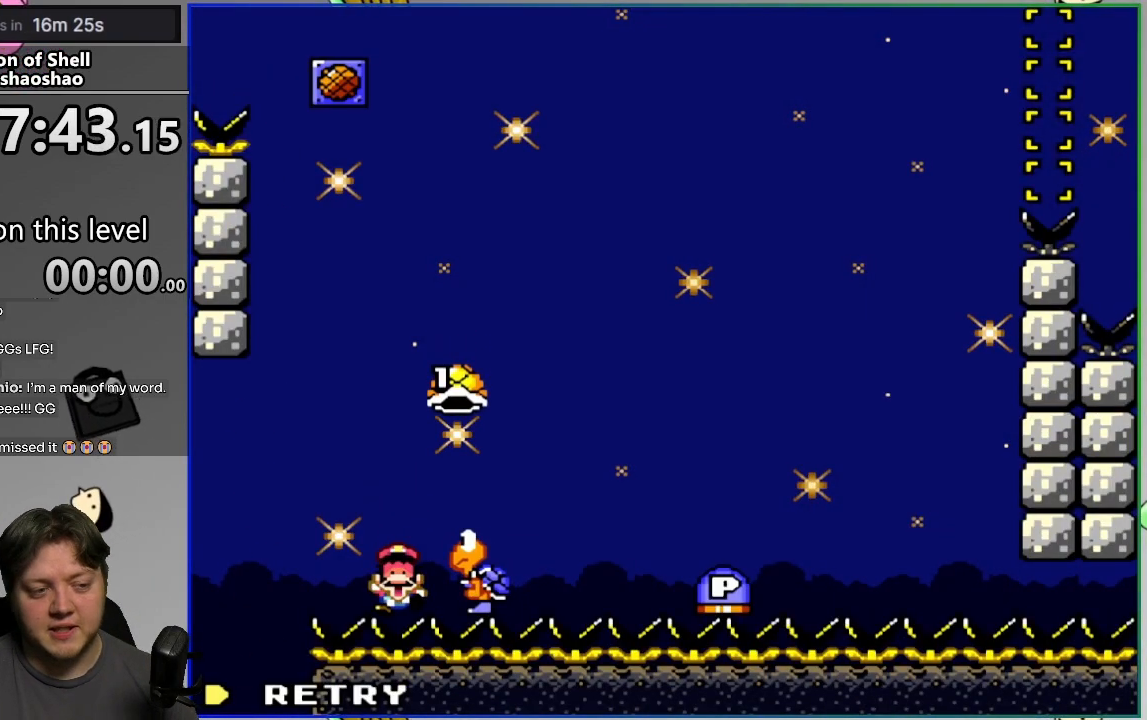
{"buttons": [], "events": []}
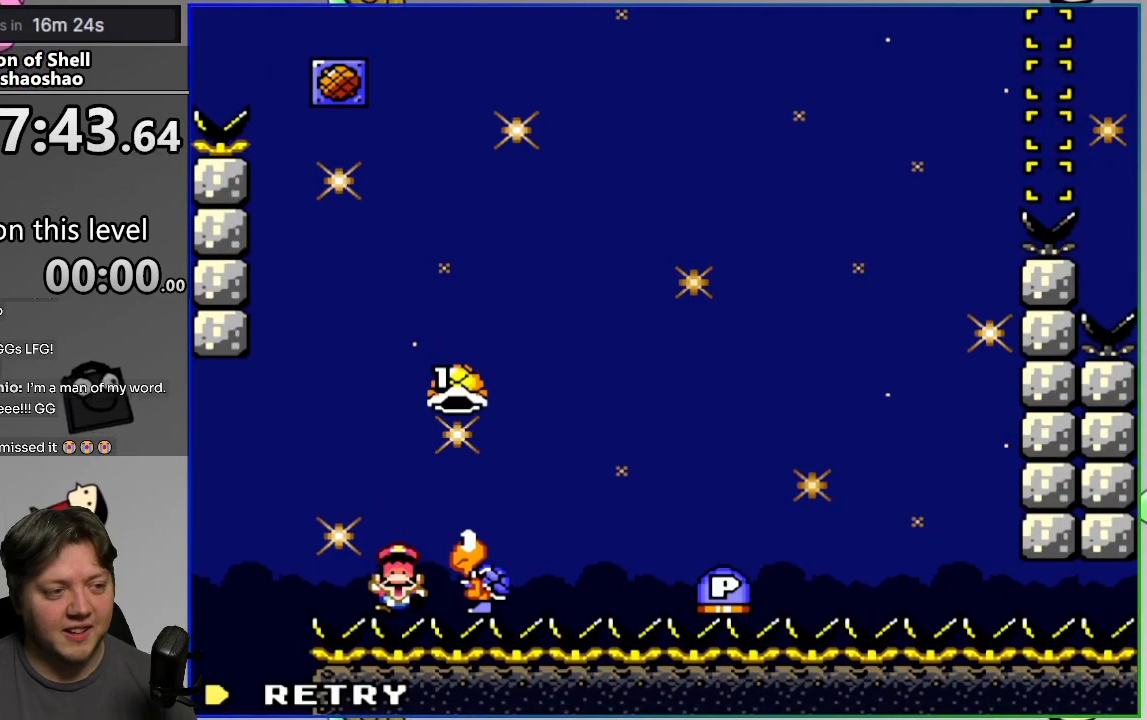
{"buttons": ["CIRCLE"], "events": [[400, "CIRCLE", "down"]]}
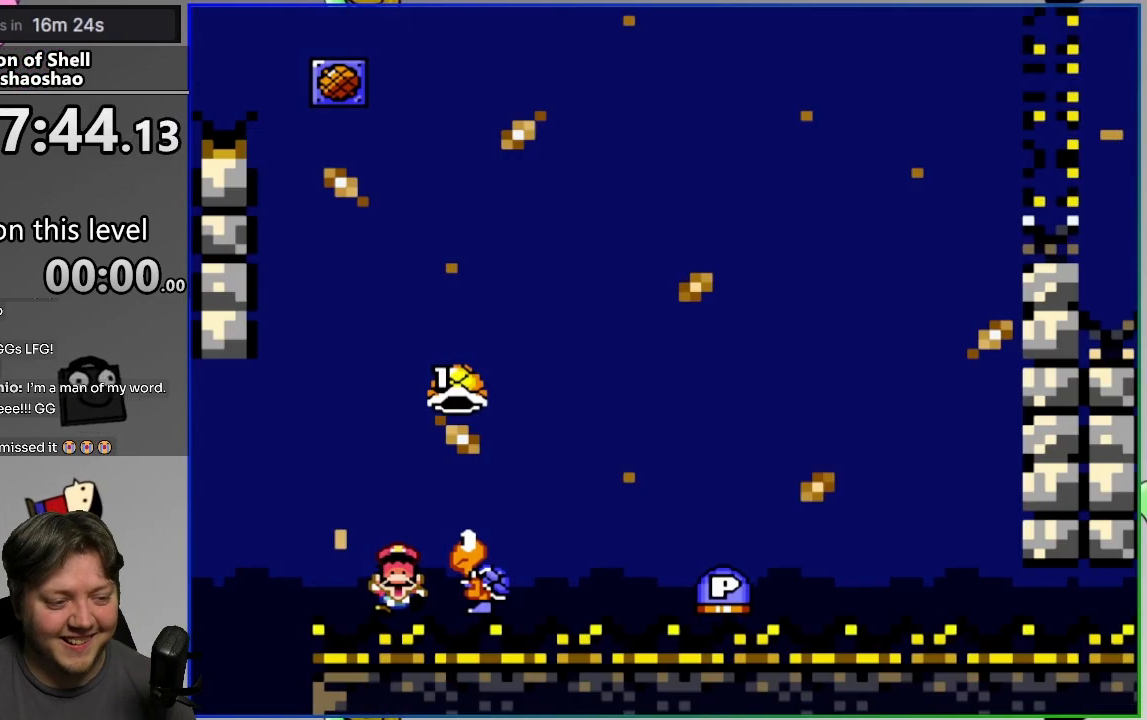
{"buttons": ["CROSS", "SQUARE"], "events": [[33, "CIRCLE", "up"], [200, "SQUARE", "down"], [283, "CROSS", "down"]]}
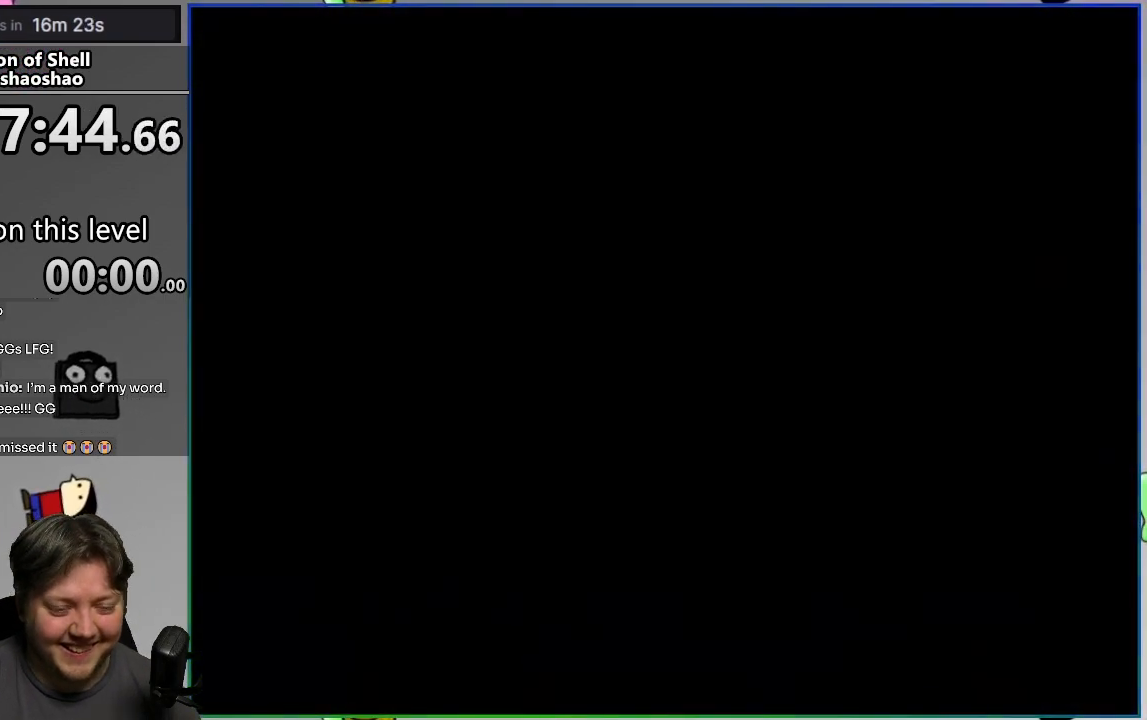
{"buttons": ["CROSS", "SQUARE"], "events": []}
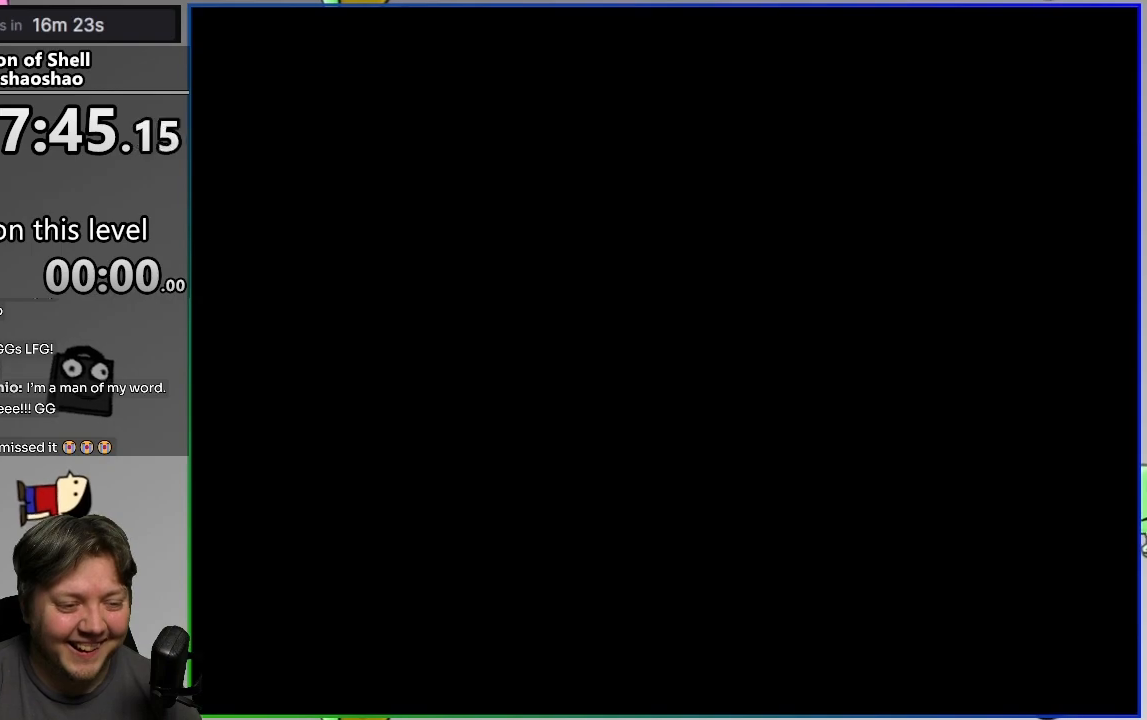
{"buttons": ["CROSS", "SQUARE", "DPAD_RIGHT"], "events": [[483, "DPAD_RIGHT", "down"]]}
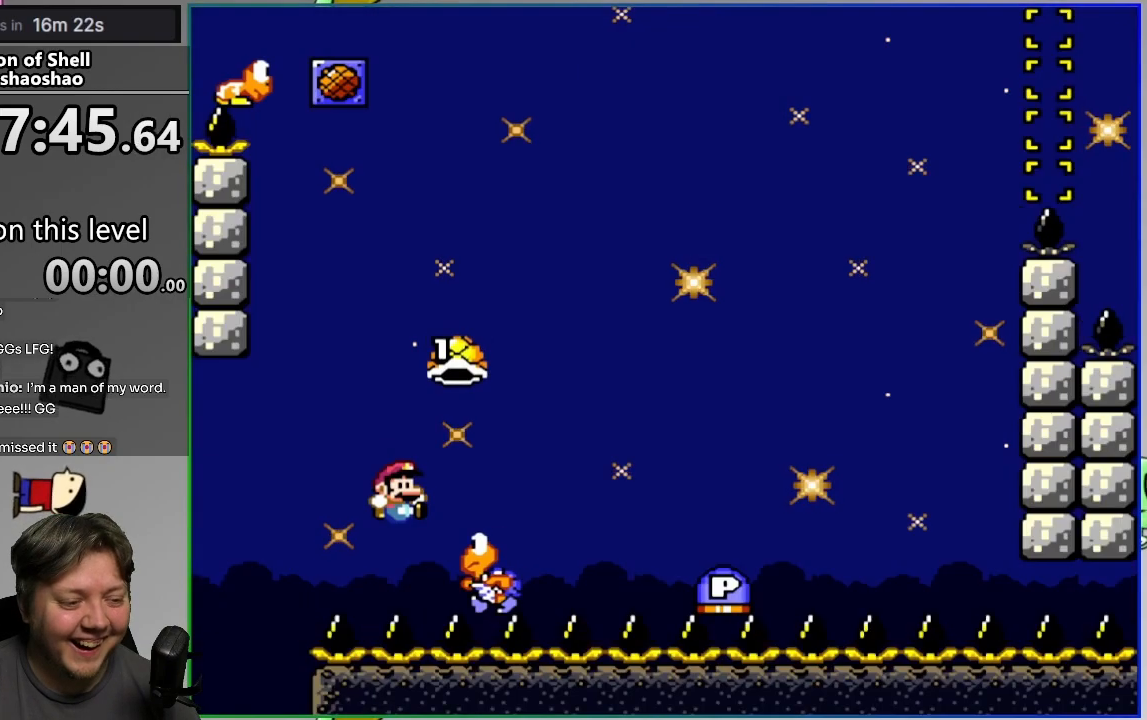
{"buttons": [], "events": [[133, "DPAD_UP", "down"], [433, "SQUARE", "up"], [467, "CROSS", "up"], [467, "DPAD_UP", "up"], [483, "DPAD_RIGHT", "up"]]}
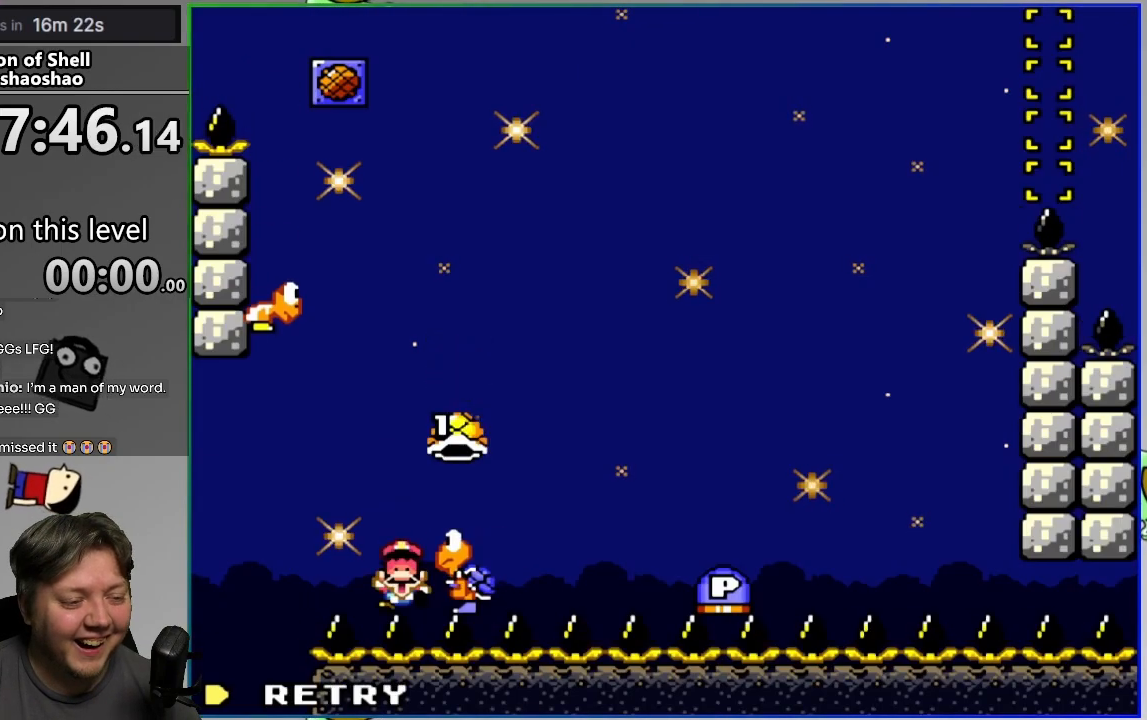
{"buttons": ["CROSS", "SQUARE", "DPAD_RIGHT"], "events": [[17, "CIRCLE", "down"], [33, "L2", "down"], [133, "CIRCLE", "up"], [183, "L2", "up"], [267, "CROSS", "down"], [267, "SQUARE", "down"], [350, "DPAD_RIGHT", "down"]]}
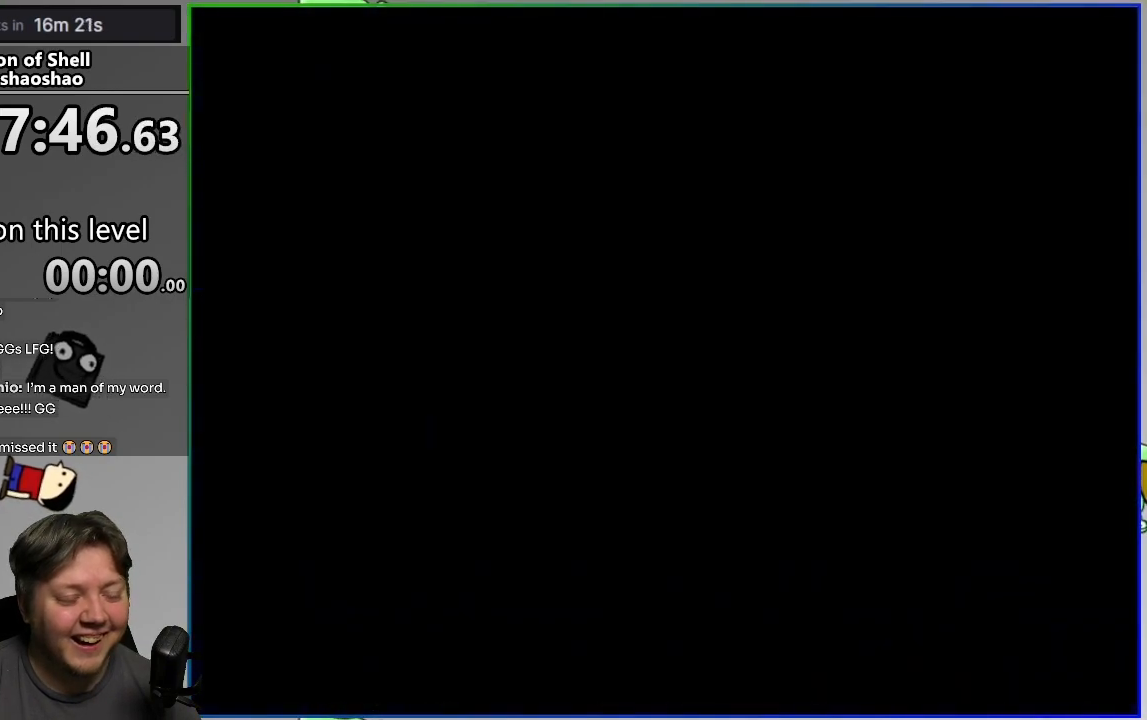
{"buttons": ["CROSS", "SQUARE", "DPAD_RIGHT"], "events": []}
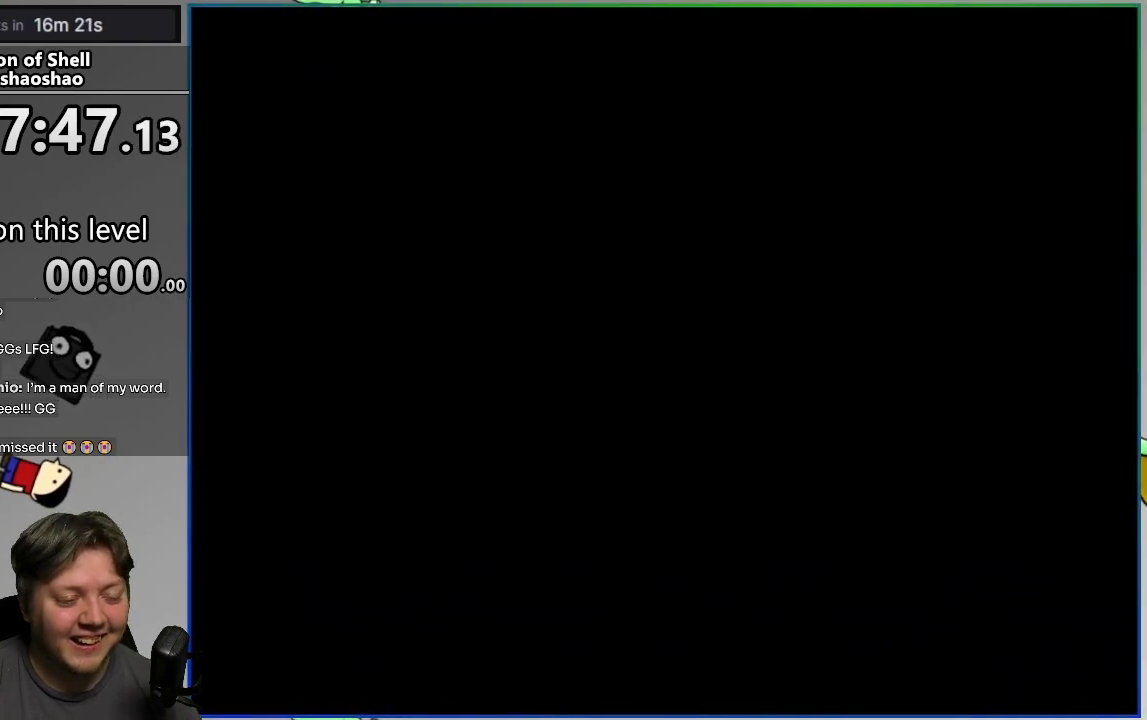
{"buttons": ["CROSS", "SQUARE", "DPAD_RIGHT"], "events": []}
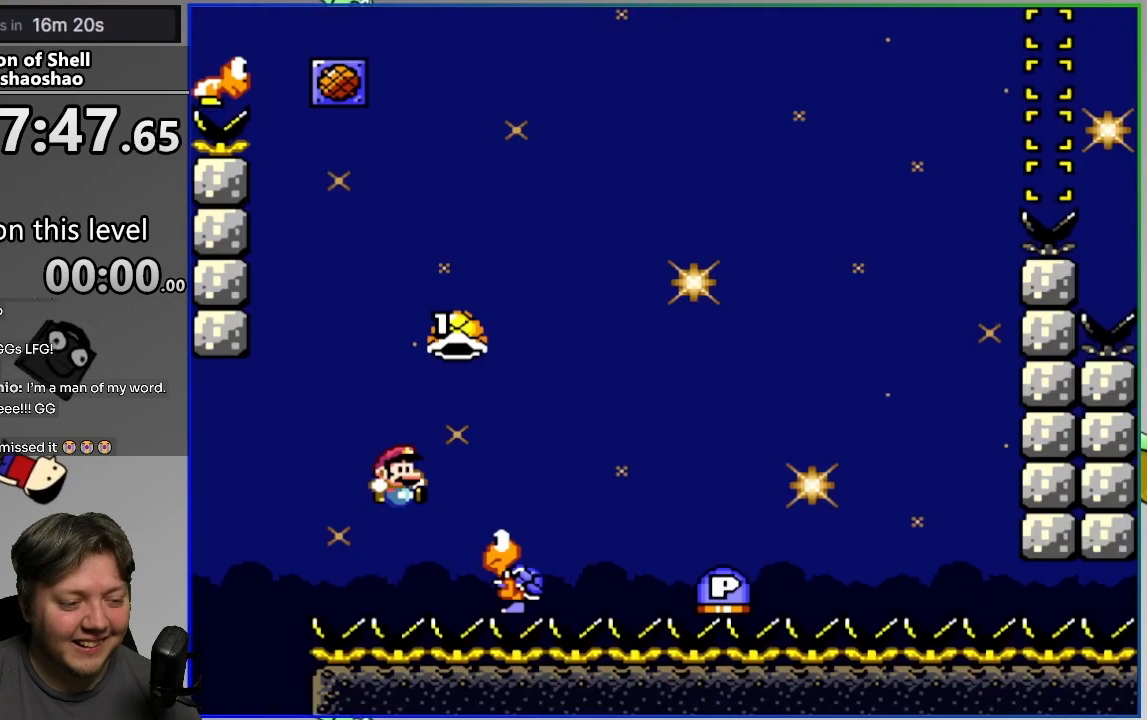
{"buttons": ["CROSS", "SQUARE", "DPAD_UP", "DPAD_RIGHT"], "events": [[200, "DPAD_UP", "down"], [417, "SQUARE", "up"], [467, "SQUARE", "down"]]}
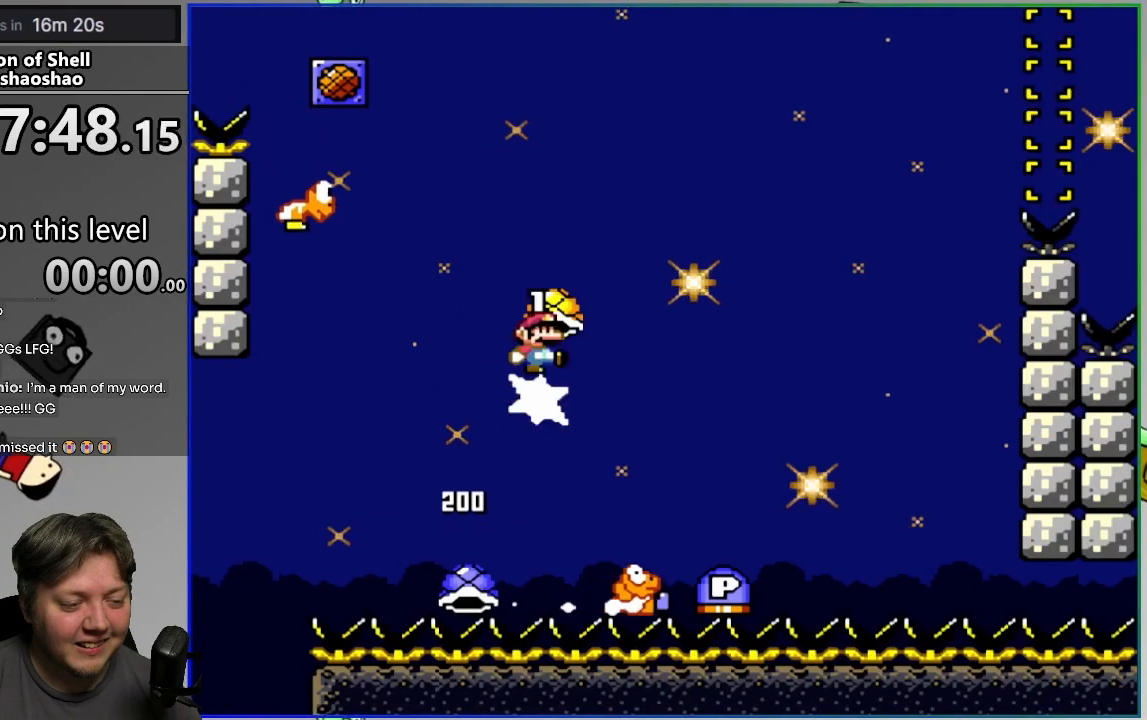
{"buttons": ["CROSS", "SQUARE", "DPAD_LEFT"], "events": [[233, "DPAD_UP", "up"], [283, "DPAD_RIGHT", "up"], [317, "DPAD_LEFT", "down"]]}
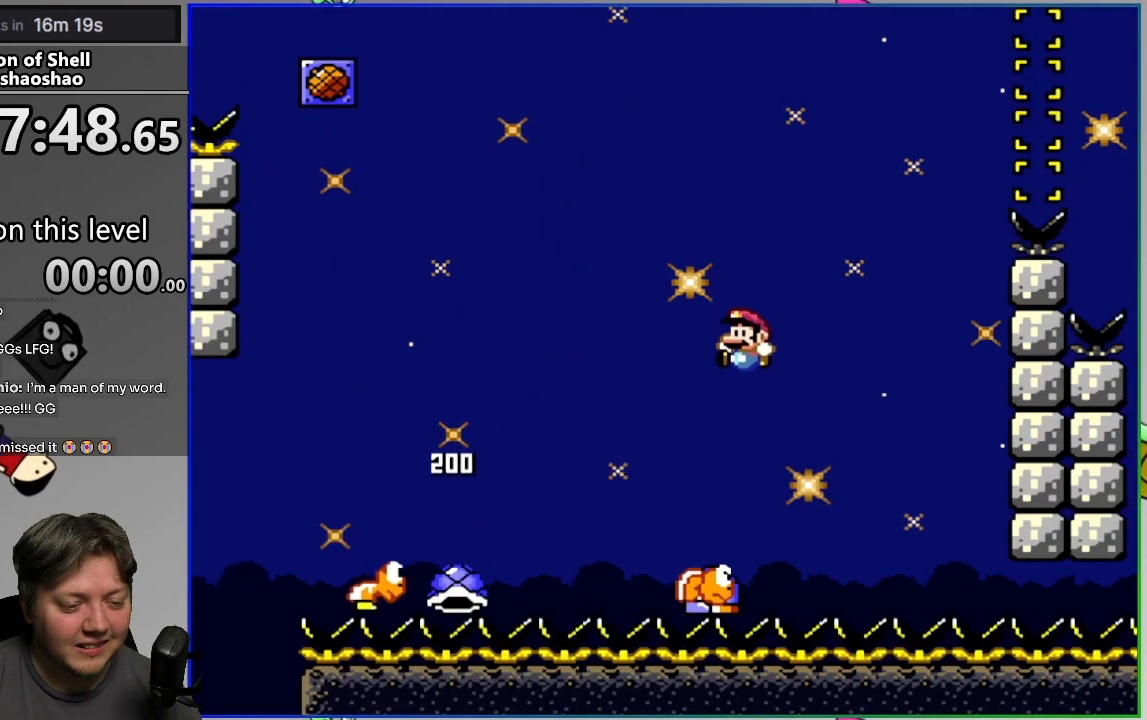
{"buttons": ["CROSS", "SQUARE"], "events": [[100, "DPAD_LEFT", "up"], [133, "DPAD_RIGHT", "down"], [200, "DPAD_UP", "down"], [317, "SQUARE", "up"], [417, "SQUARE", "down"], [433, "DPAD_RIGHT", "up"], [467, "DPAD_UP", "up"]]}
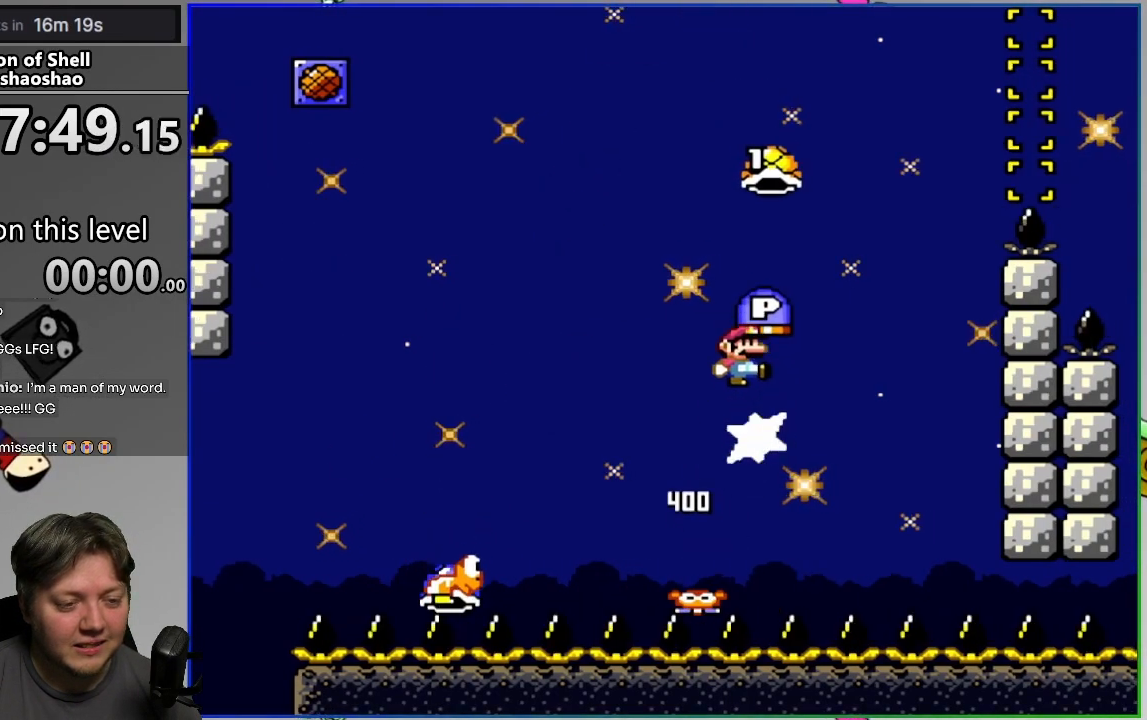
{"buttons": [], "events": [[67, "DPAD_RIGHT", "down"], [67, "SQUARE", "up"], [200, "SQUARE", "down"], [233, "DPAD_RIGHT", "up"], [400, "DPAD_LEFT", "down"], [483, "SQUARE", "up"], [500, "CROSS", "up"], [500, "DPAD_LEFT", "up"]]}
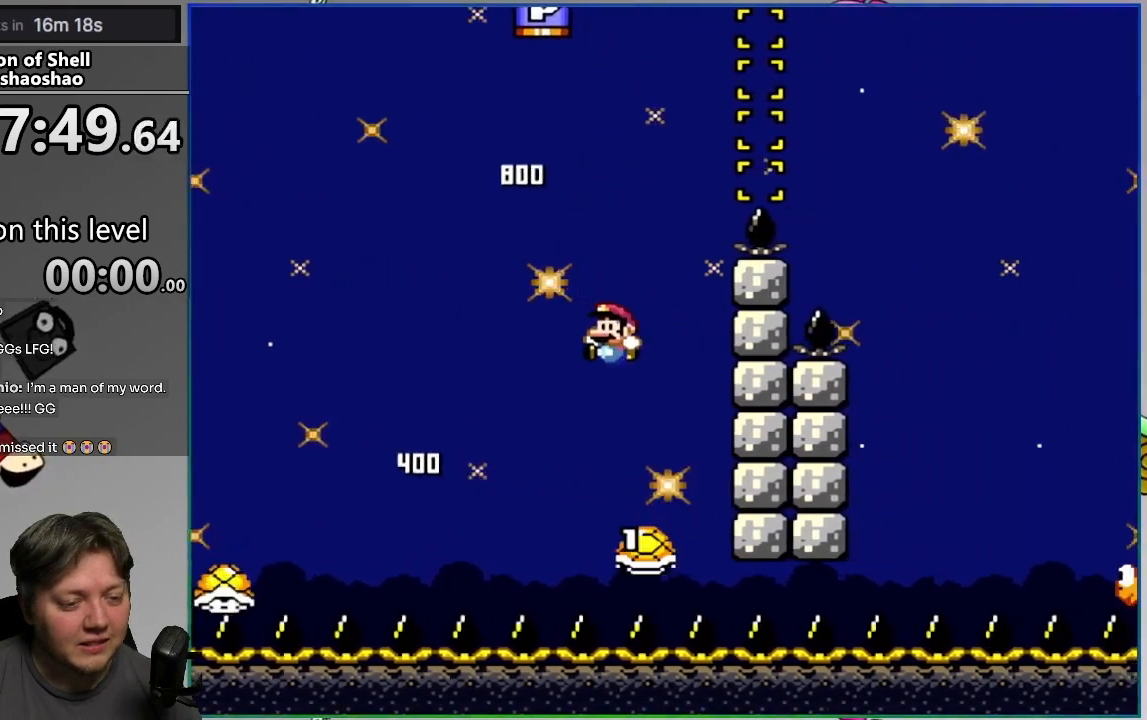
{"buttons": ["CIRCLE"], "events": [[133, "L2", "down"], [200, "CIRCLE", "down"], [300, "CIRCLE", "up"], [300, "L2", "up"], [350, "CIRCLE", "down"], [450, "CIRCLE", "up"], [500, "CIRCLE", "down"]]}
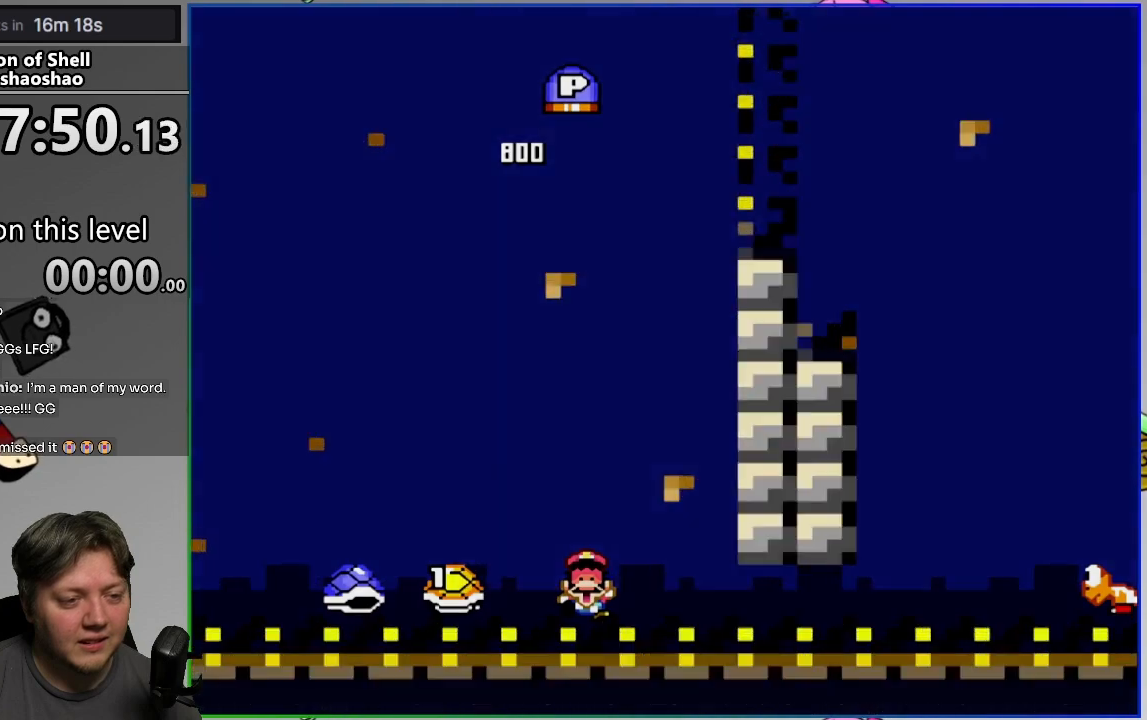
{"buttons": ["CROSS", "SQUARE", "DPAD_RIGHT"], "events": [[117, "CIRCLE", "up"], [183, "DPAD_RIGHT", "down"], [183, "SQUARE", "down"], [233, "CROSS", "down"]]}
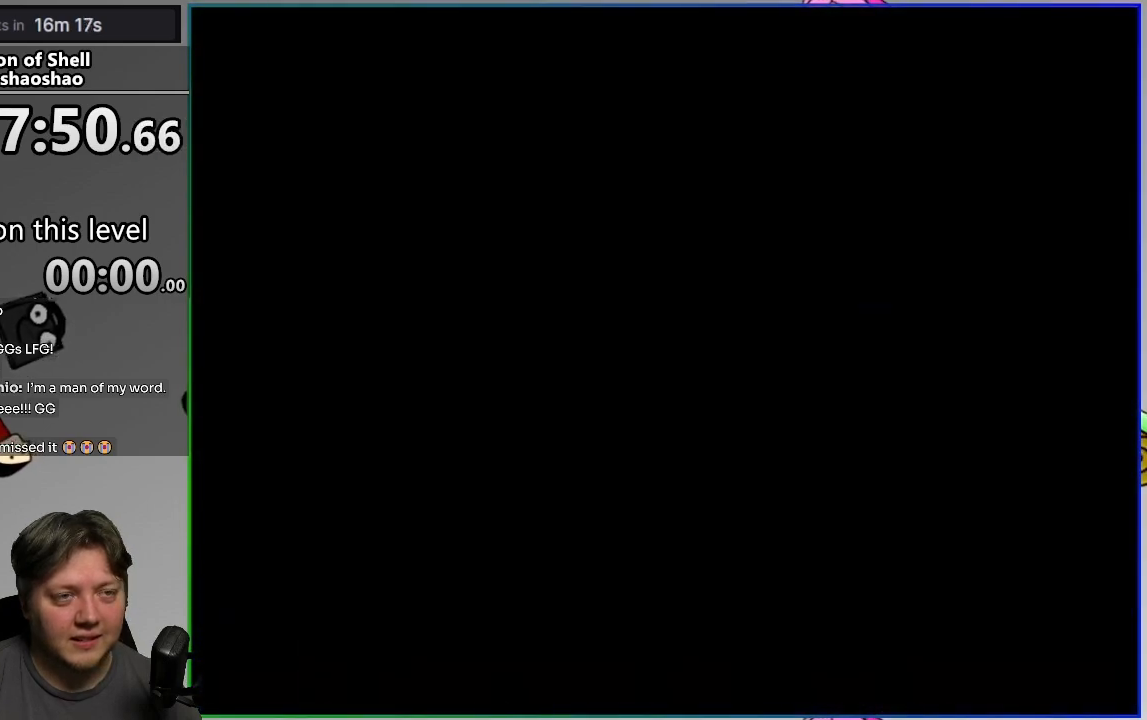
{"buttons": ["CROSS", "SQUARE", "DPAD_RIGHT"], "events": []}
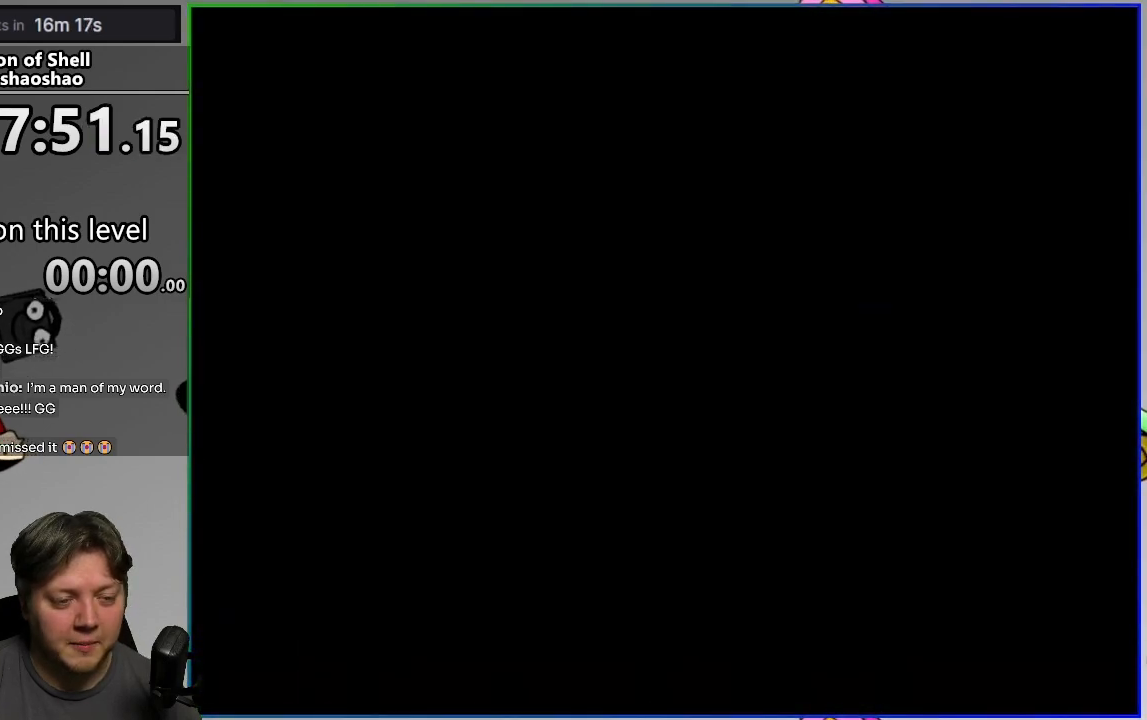
{"buttons": ["CROSS", "SQUARE", "DPAD_UP", "DPAD_RIGHT"], "events": [[467, "DPAD_UP", "down"]]}